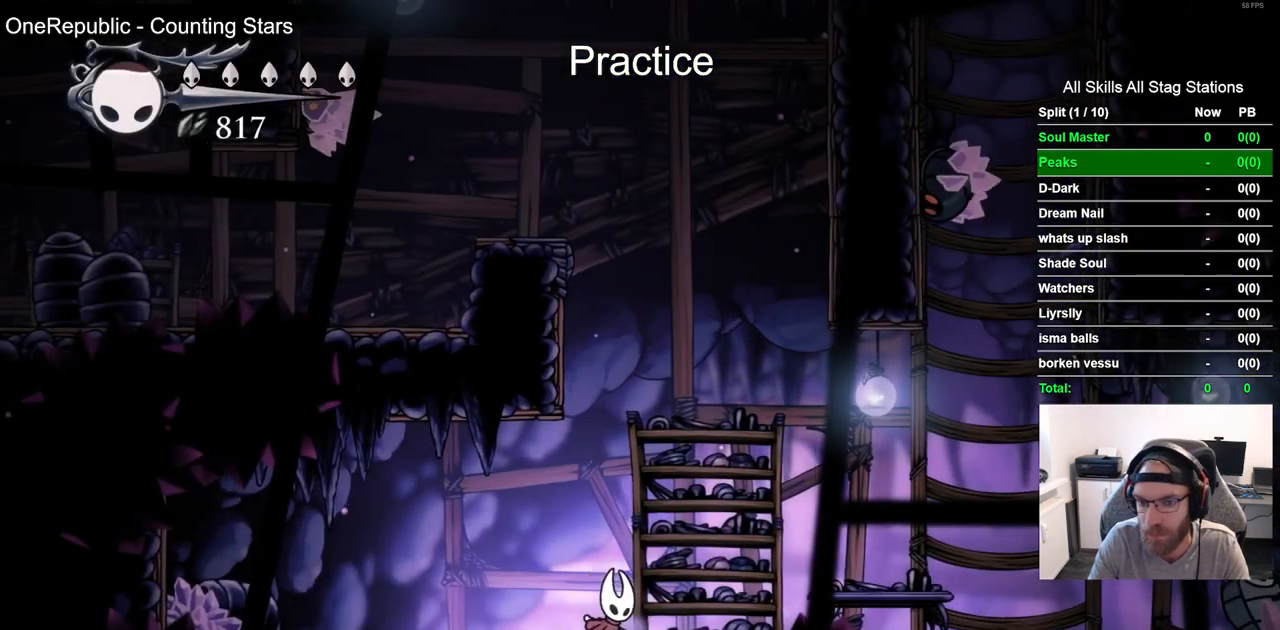
Gameplay with a controller (PlayStation layout); each line is a JSON object with the inputs held at the frame after it (dt_ms = milliseconds from this image to that frame). "events" lists button and stick changes between this image and that frame as [ms after this image, input, new state], when the widget could be followed in between.
{"dt_ms": 500, "buttons": ["CROSS", "DPAD_LEFT"], "left_stick": "center", "right_stick": "center", "events": [[50, "DPAD_RIGHT", "down"], [350, "DPAD_RIGHT", "up"], [383, "CROSS", "down"], [450, "DPAD_LEFT", "down"]]}
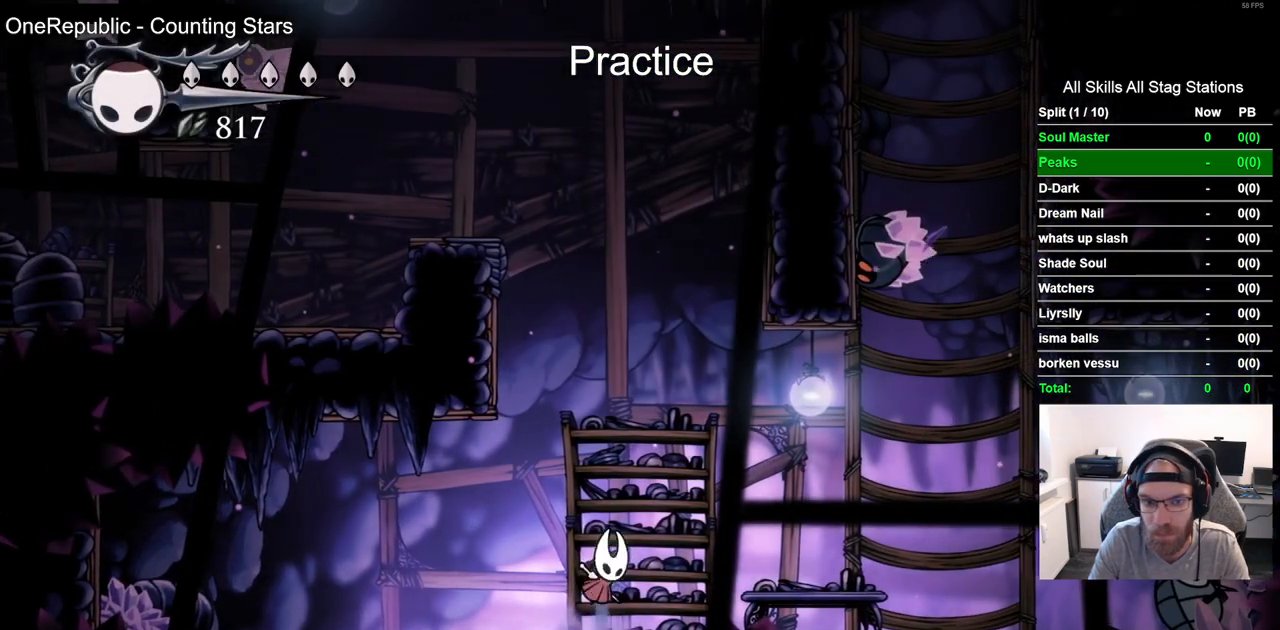
{"dt_ms": 500, "buttons": ["CROSS", "DPAD_LEFT"], "left_stick": "center", "right_stick": "center", "events": []}
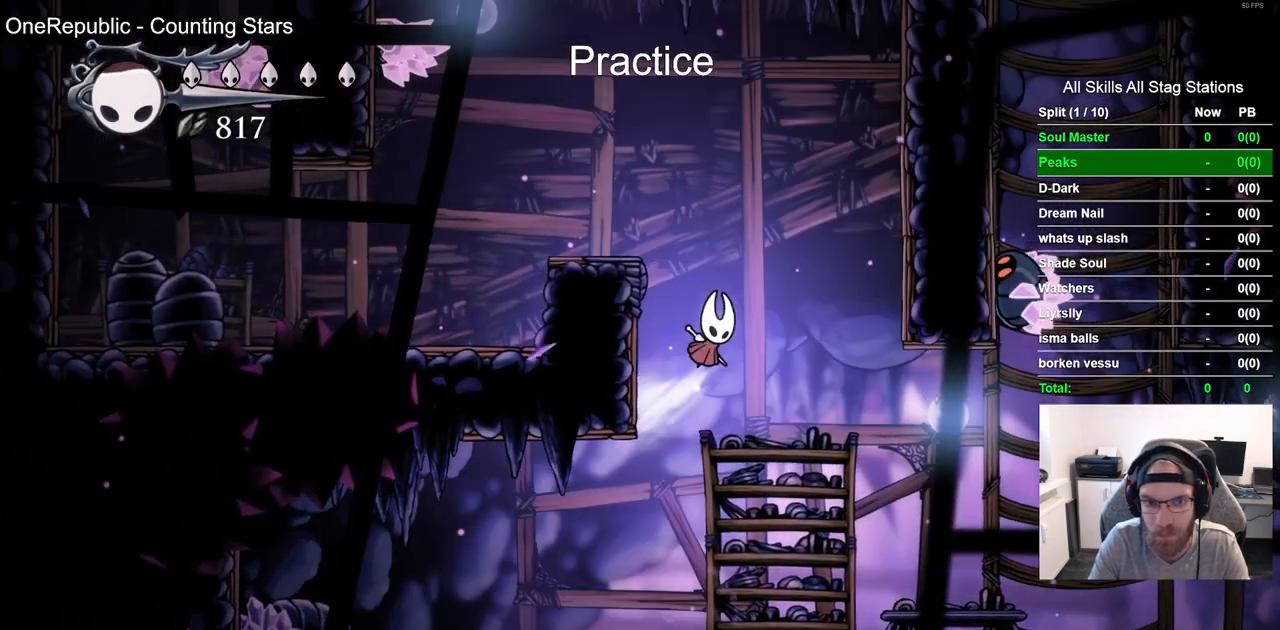
{"dt_ms": 500, "buttons": [], "left_stick": "center", "right_stick": "center", "events": [[350, "CROSS", "up"], [467, "DPAD_LEFT", "up"]]}
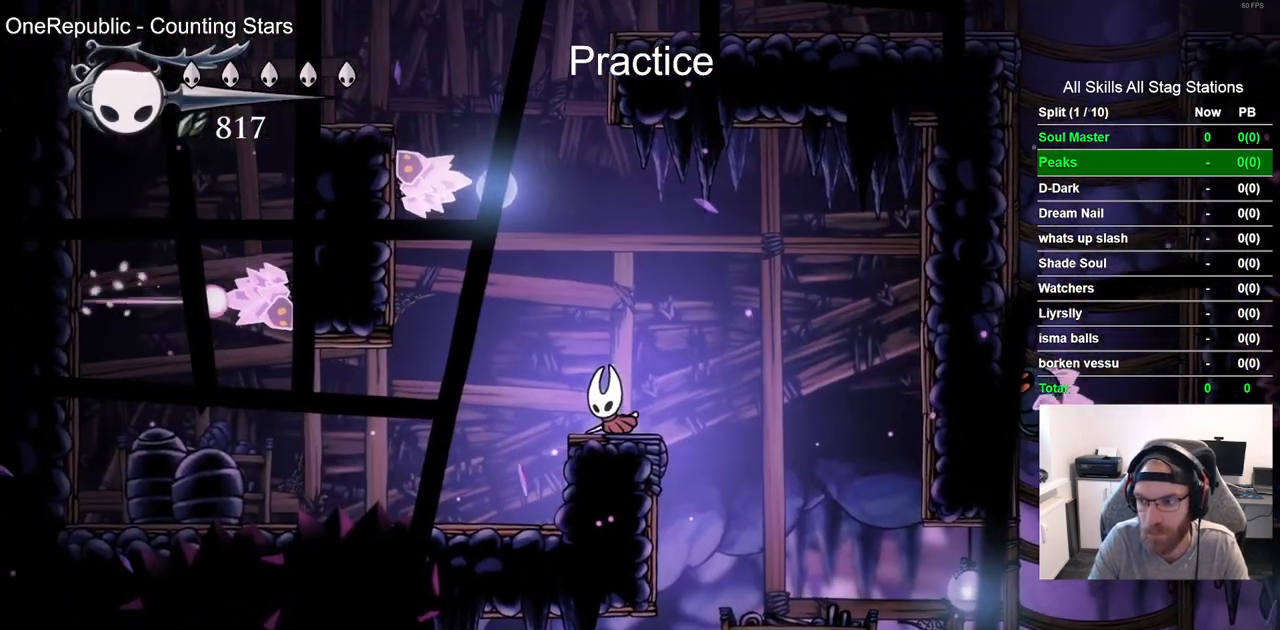
{"dt_ms": 500, "buttons": [], "left_stick": "center", "right_stick": "center", "events": []}
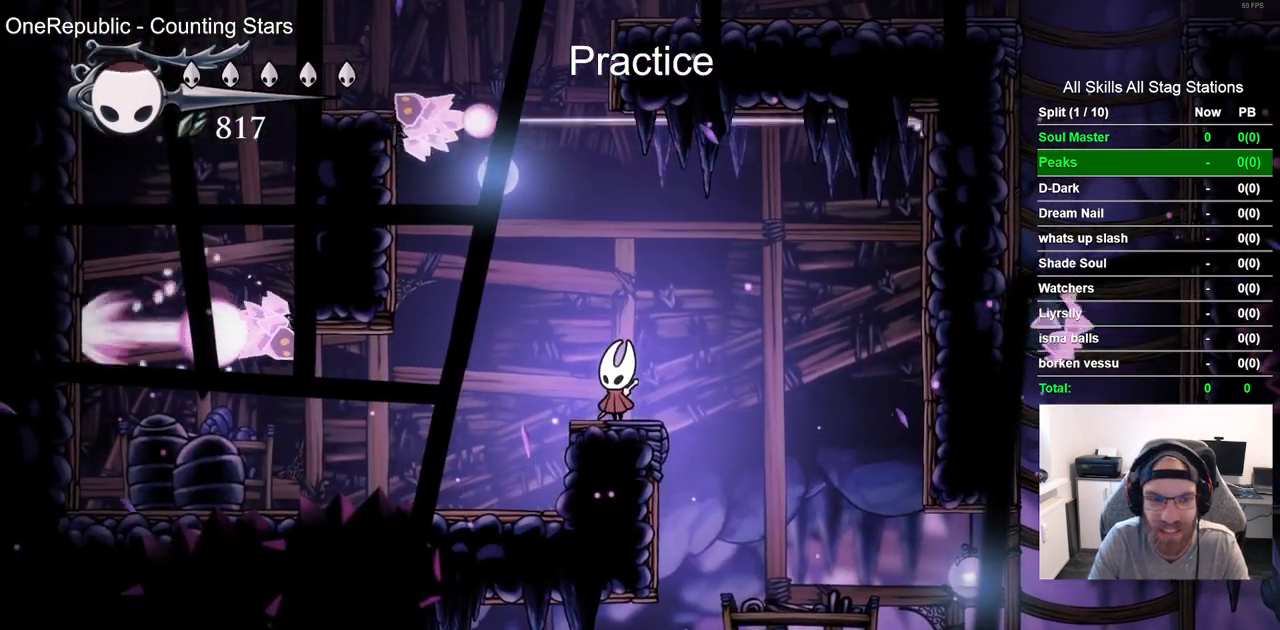
{"dt_ms": 500, "buttons": ["CROSS", "DPAD_LEFT"], "left_stick": "center", "right_stick": "center", "events": [[367, "DPAD_LEFT", "down"], [500, "CROSS", "down"]]}
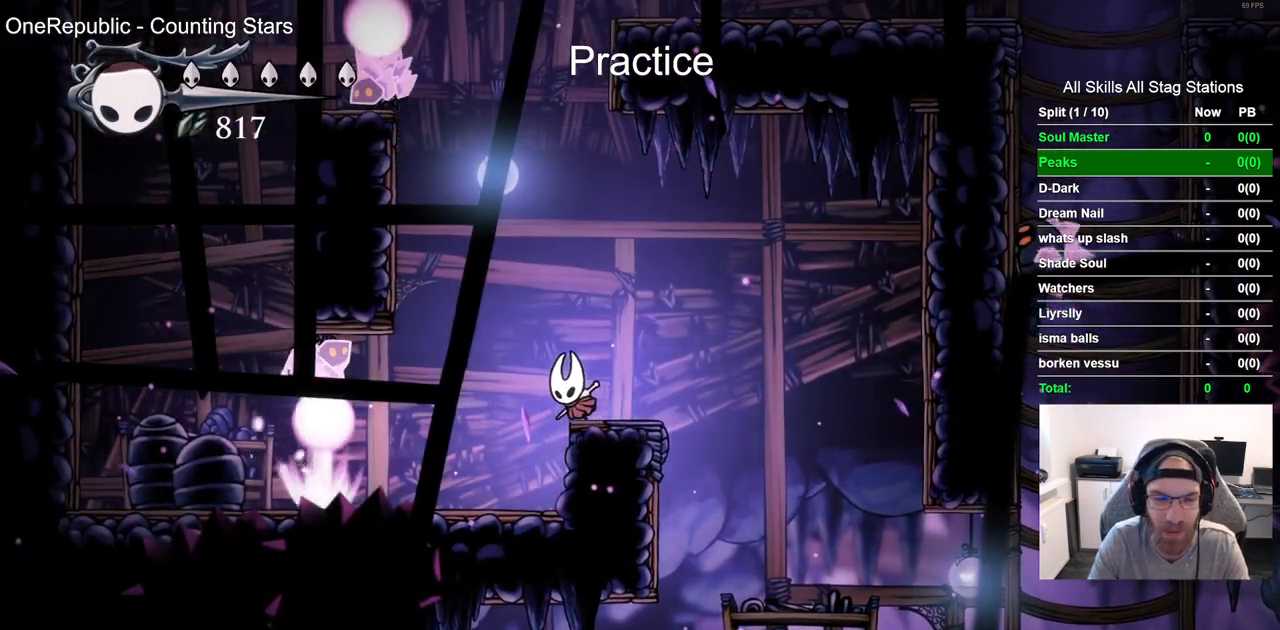
{"dt_ms": 500, "buttons": ["DPAD_LEFT"], "left_stick": "center", "right_stick": "center", "events": [[450, "CROSS", "up"]]}
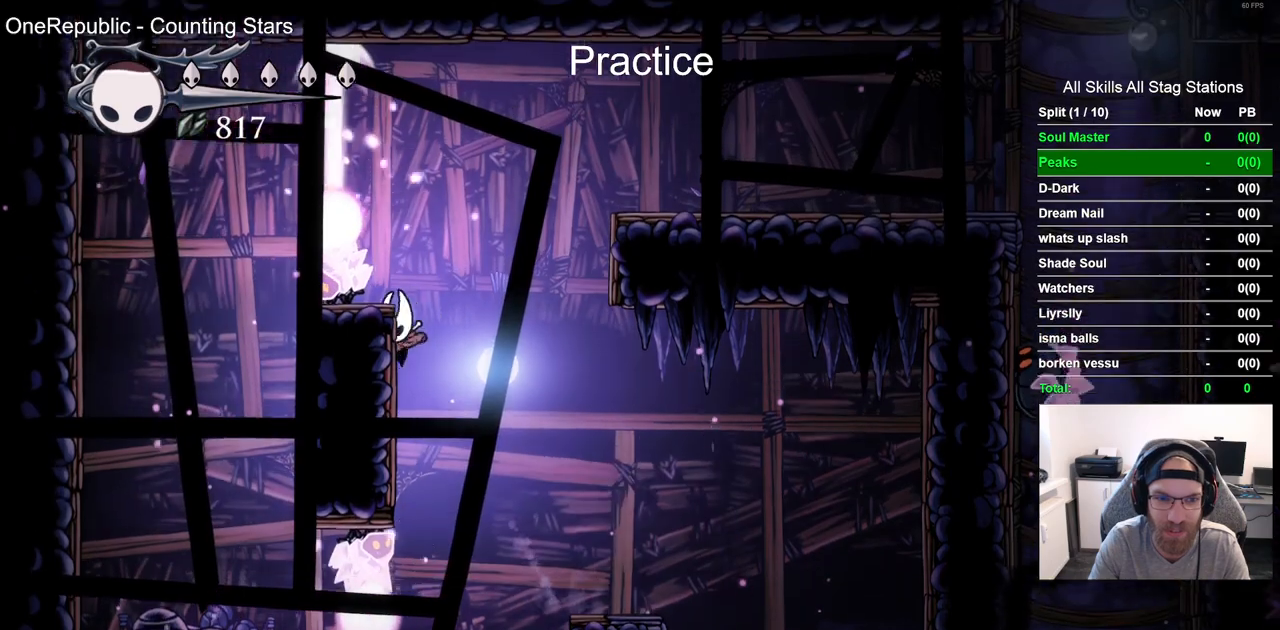
{"dt_ms": 500, "buttons": ["R2", "DPAD_RIGHT"], "left_stick": "center", "right_stick": "center", "events": [[67, "CROSS", "down"], [133, "DPAD_UP", "down"], [150, "DPAD_UP", "up"], [200, "DPAD_LEFT", "up"], [200, "DPAD_RIGHT", "down"], [400, "R2", "down"], [433, "CROSS", "up"]]}
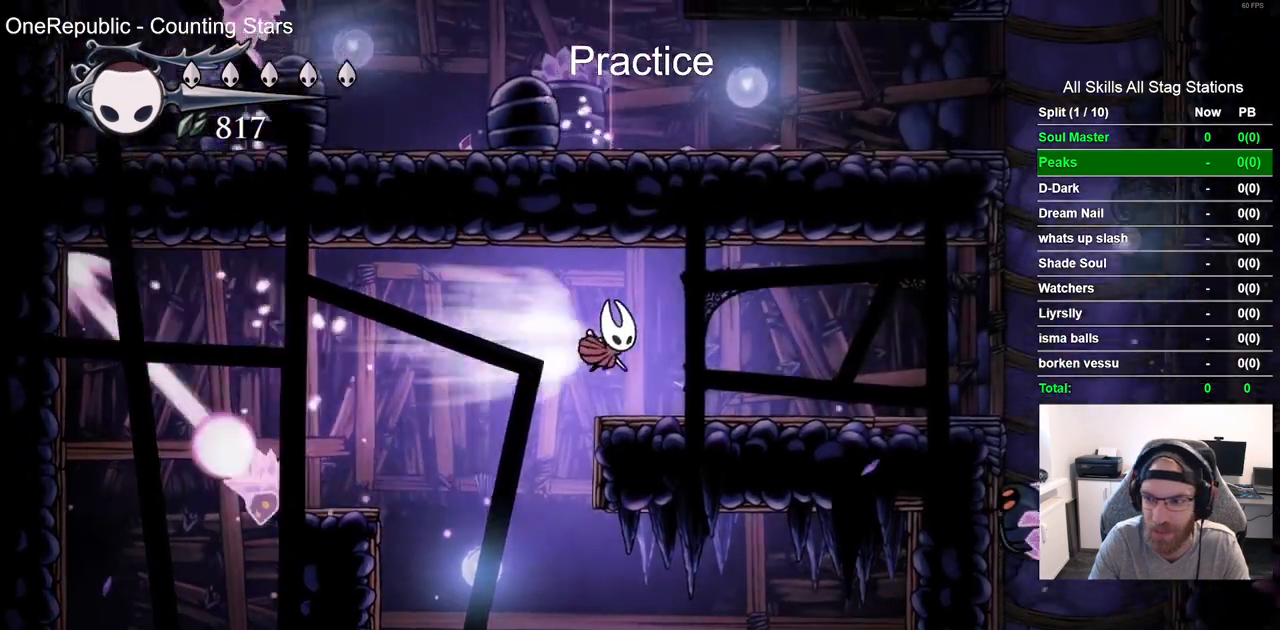
{"dt_ms": 500, "buttons": ["DPAD_RIGHT"], "left_stick": "center", "right_stick": "center", "events": [[117, "R2", "up"]]}
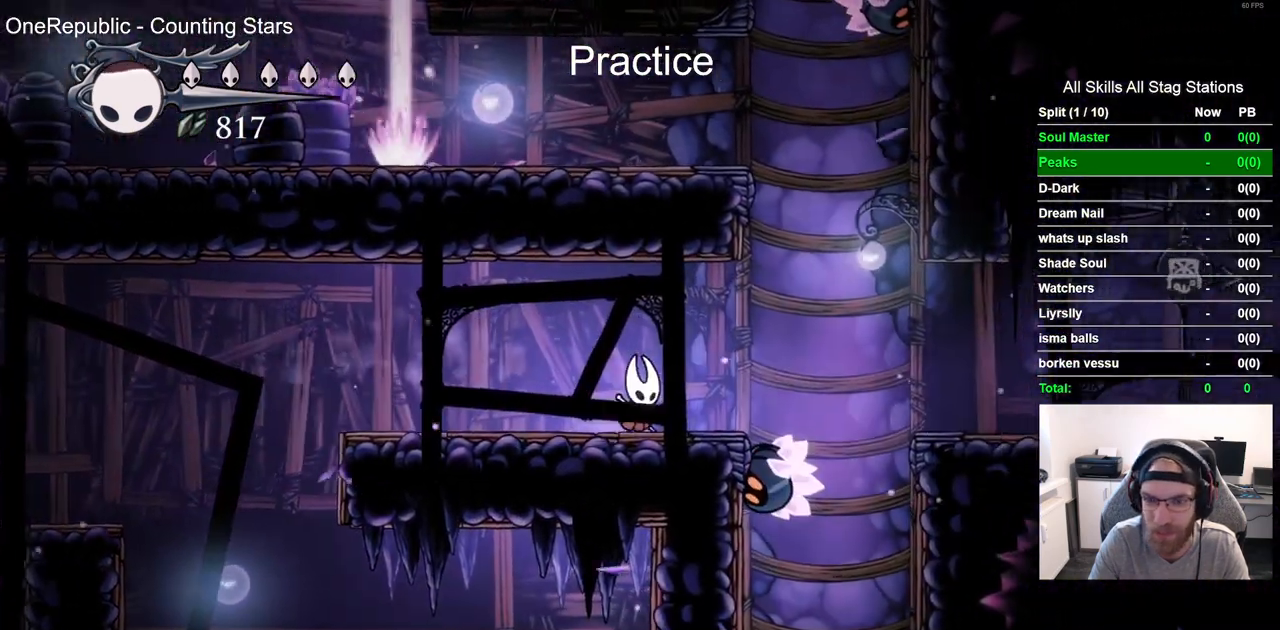
{"dt_ms": 500, "buttons": [], "left_stick": "center", "right_stick": "center", "events": [[67, "DPAD_RIGHT", "up"], [350, "DPAD_RIGHT", "down"], [450, "DPAD_RIGHT", "up"]]}
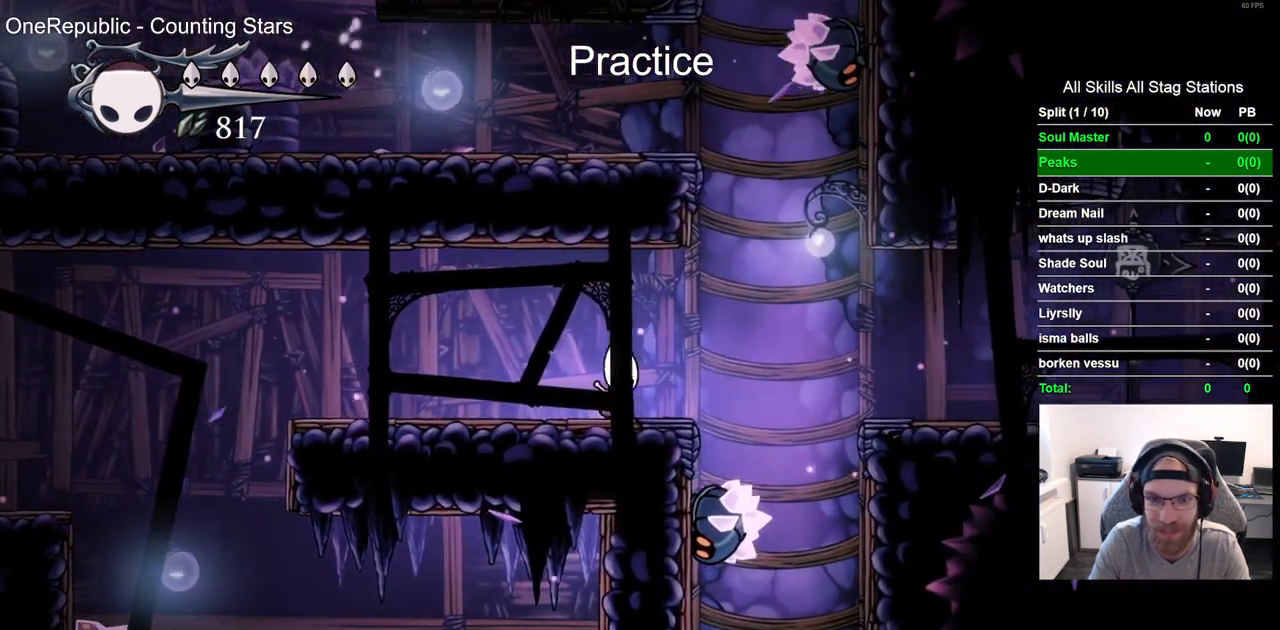
{"dt_ms": 500, "buttons": [], "left_stick": "center", "right_stick": "center", "events": []}
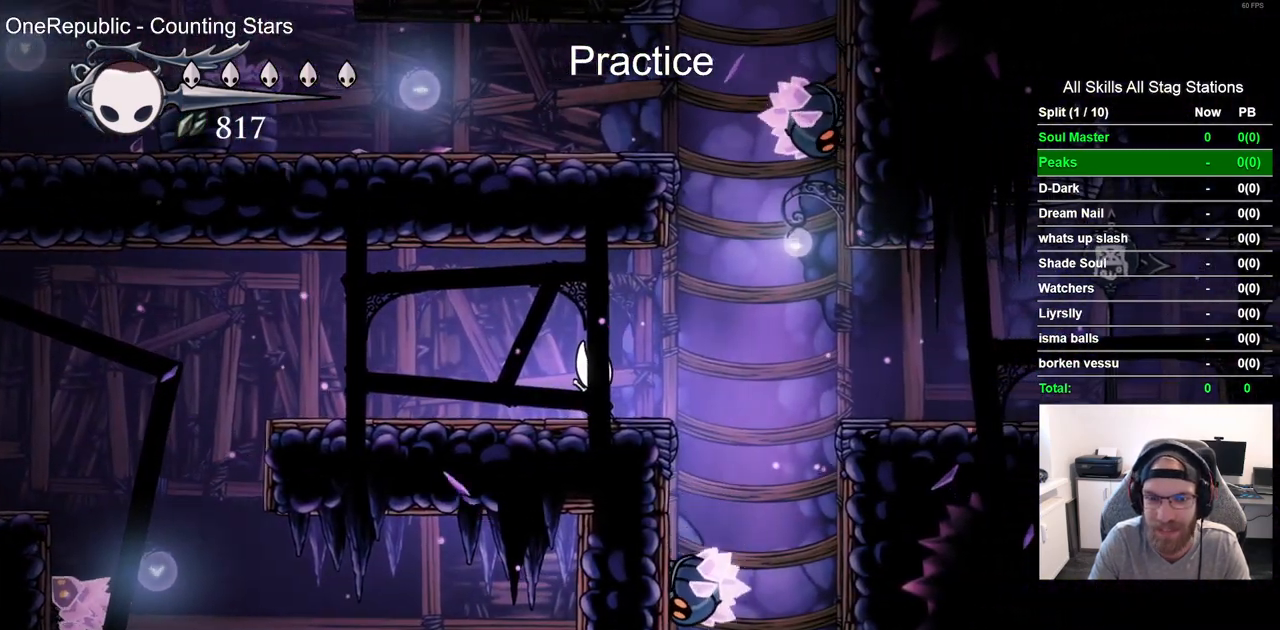
{"dt_ms": 500, "buttons": [], "left_stick": "center", "right_stick": "center", "events": [[367, "DPAD_RIGHT", "down"], [417, "DPAD_RIGHT", "up"]]}
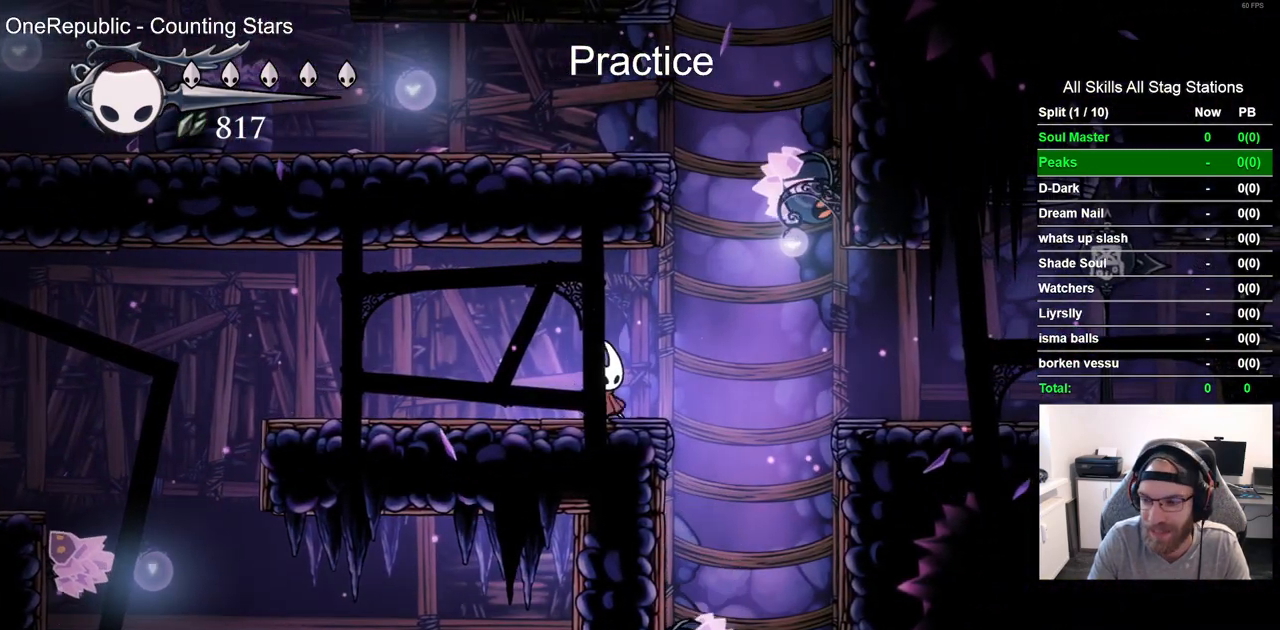
{"dt_ms": 500, "buttons": [], "left_stick": "center", "right_stick": "center"}
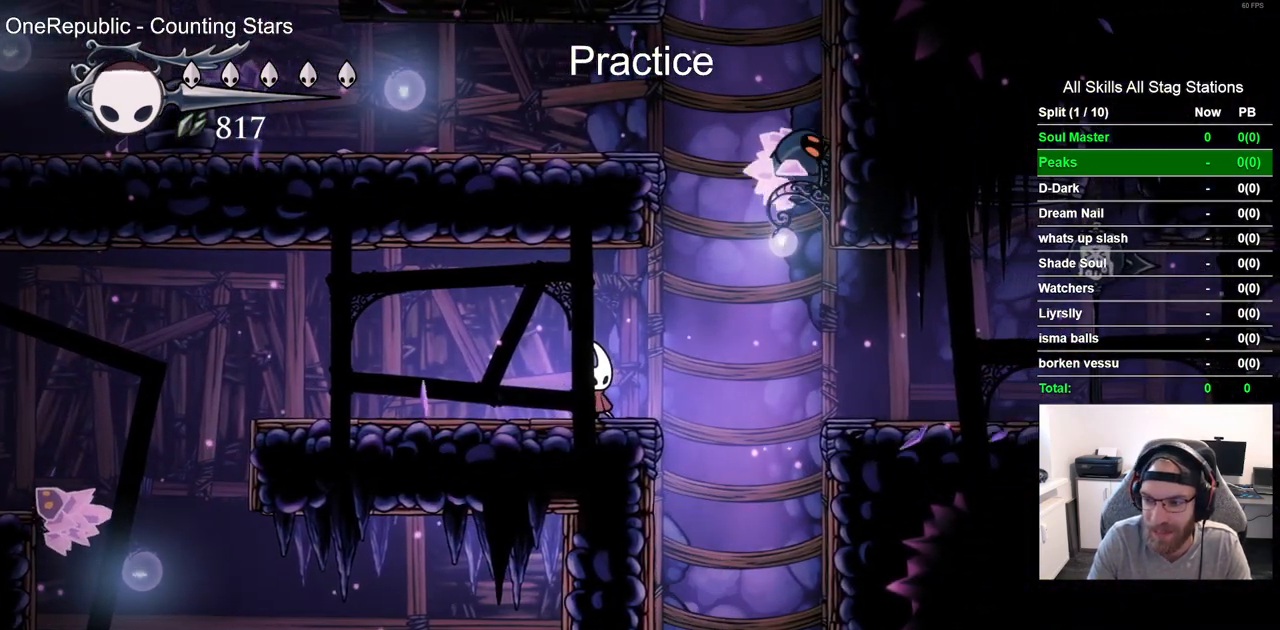
{"dt_ms": 500, "buttons": [], "left_stick": "center", "right_stick": "center", "events": []}
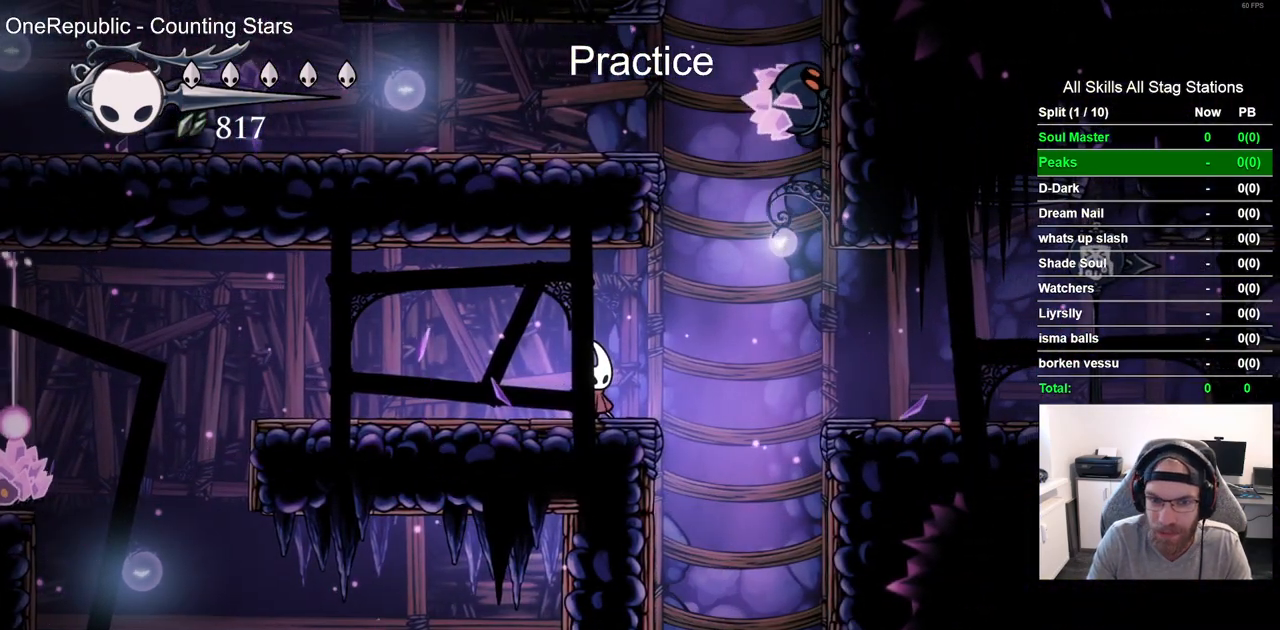
{"dt_ms": 500, "buttons": [], "left_stick": "center", "right_stick": "center", "events": []}
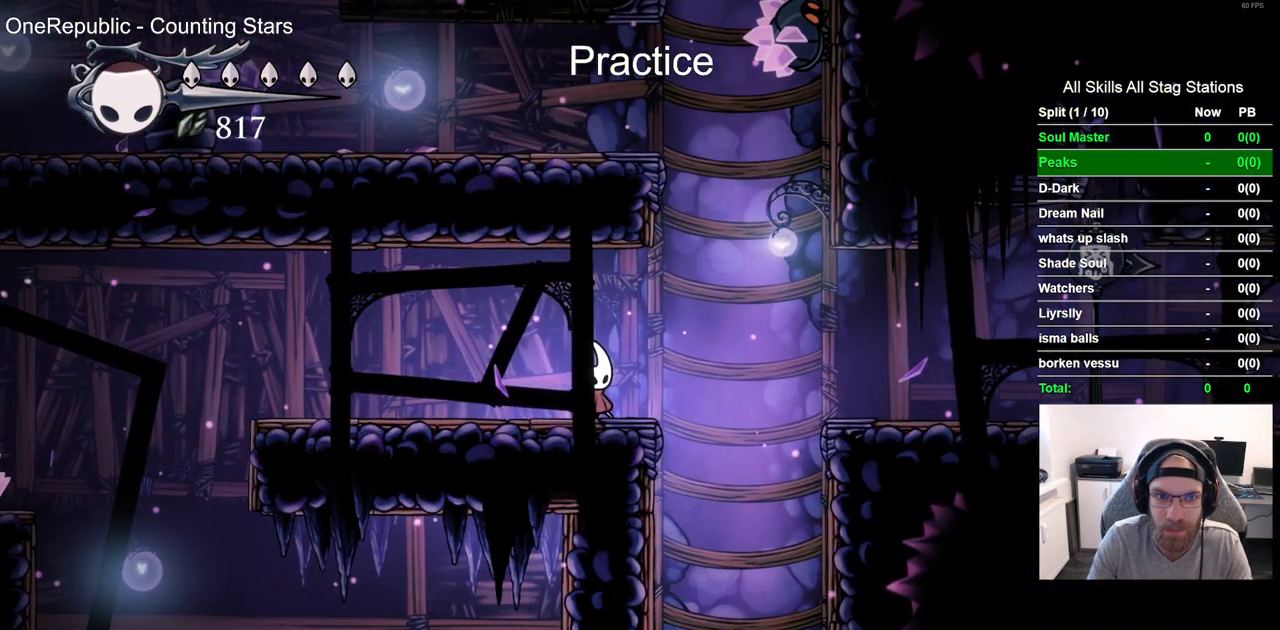
{"dt_ms": 500, "buttons": [], "left_stick": "center", "right_stick": "center", "events": [[283, "DPAD_RIGHT", "down"], [333, "DPAD_RIGHT", "up"]]}
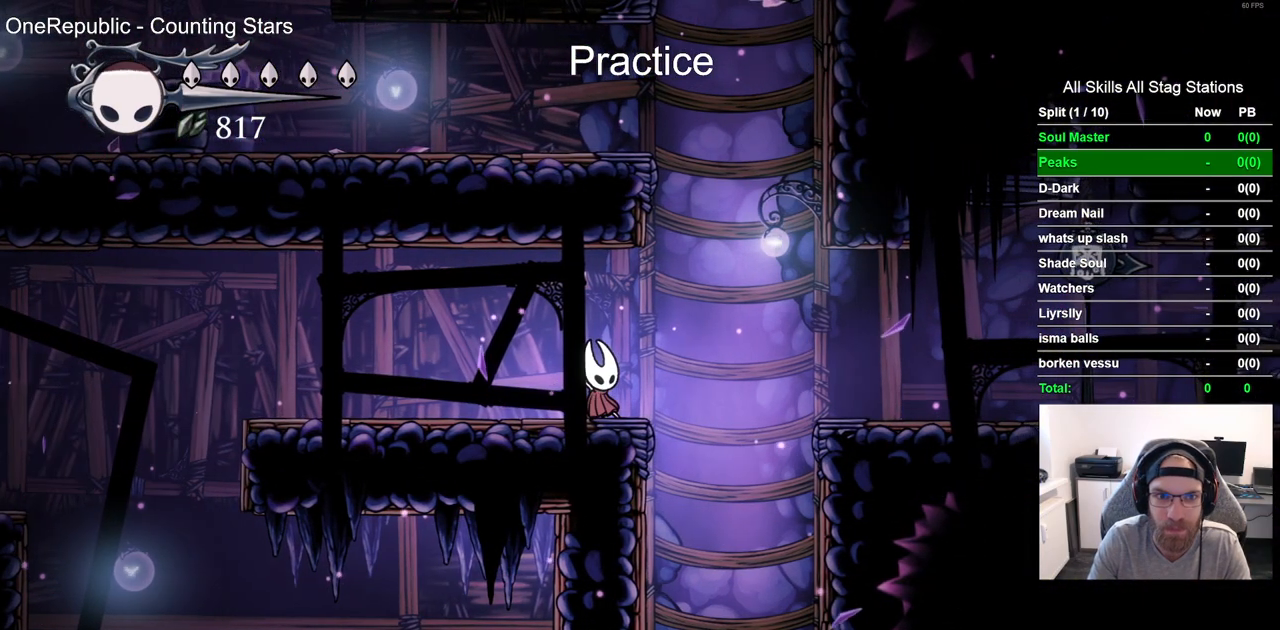
{"dt_ms": 500, "buttons": [], "left_stick": "center", "right_stick": "center", "events": []}
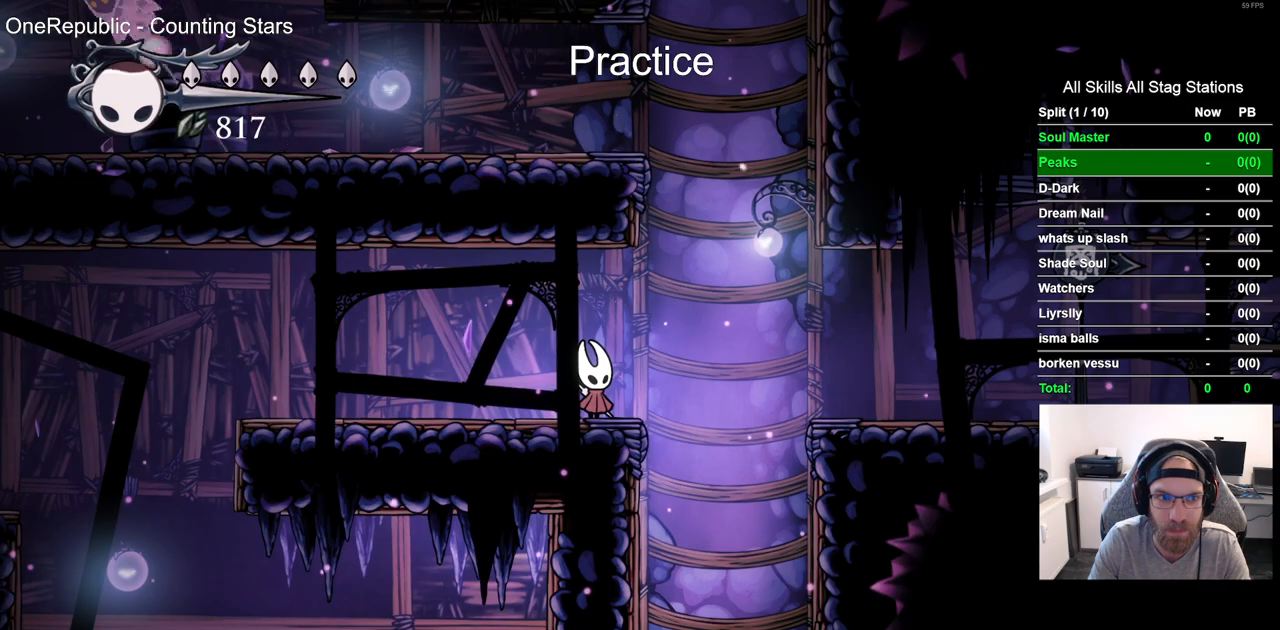
{"dt_ms": 500, "buttons": ["CROSS", "DPAD_LEFT"], "left_stick": "center", "right_stick": "center", "events": [[217, "DPAD_RIGHT", "down"], [283, "CROSS", "down"], [500, "DPAD_LEFT", "down"], [500, "DPAD_RIGHT", "up"]]}
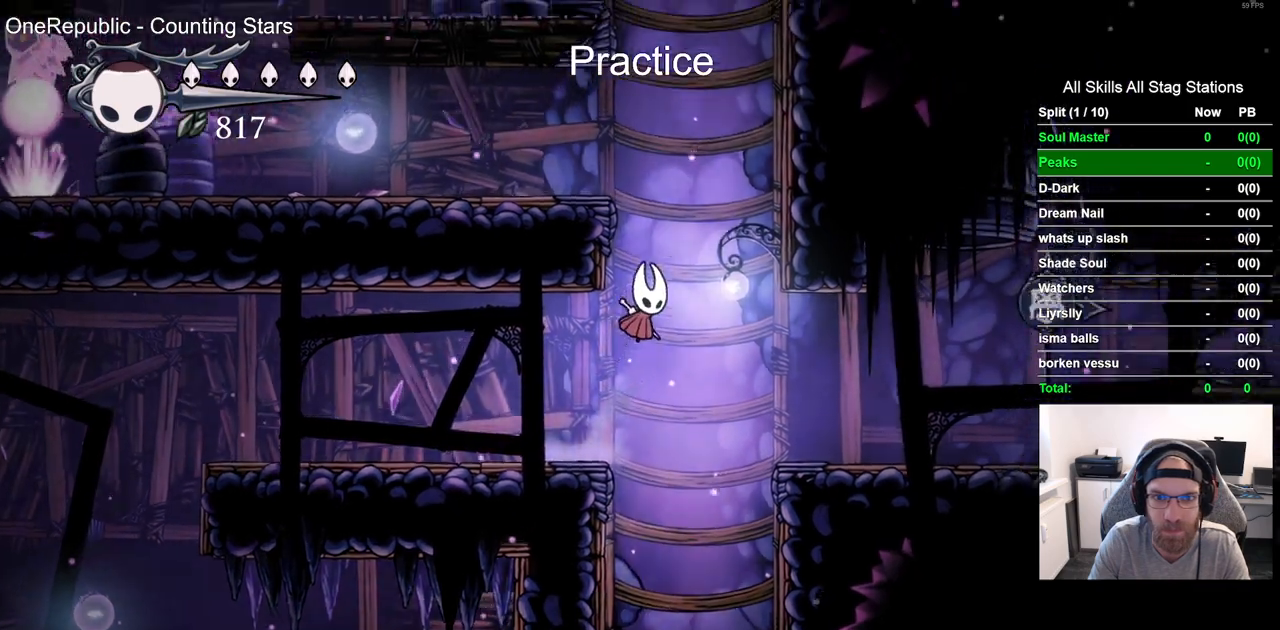
{"dt_ms": 1000, "buttons": ["CROSS", "R2", "DPAD_LEFT"], "left_stick": "center", "right_stick": "center"}
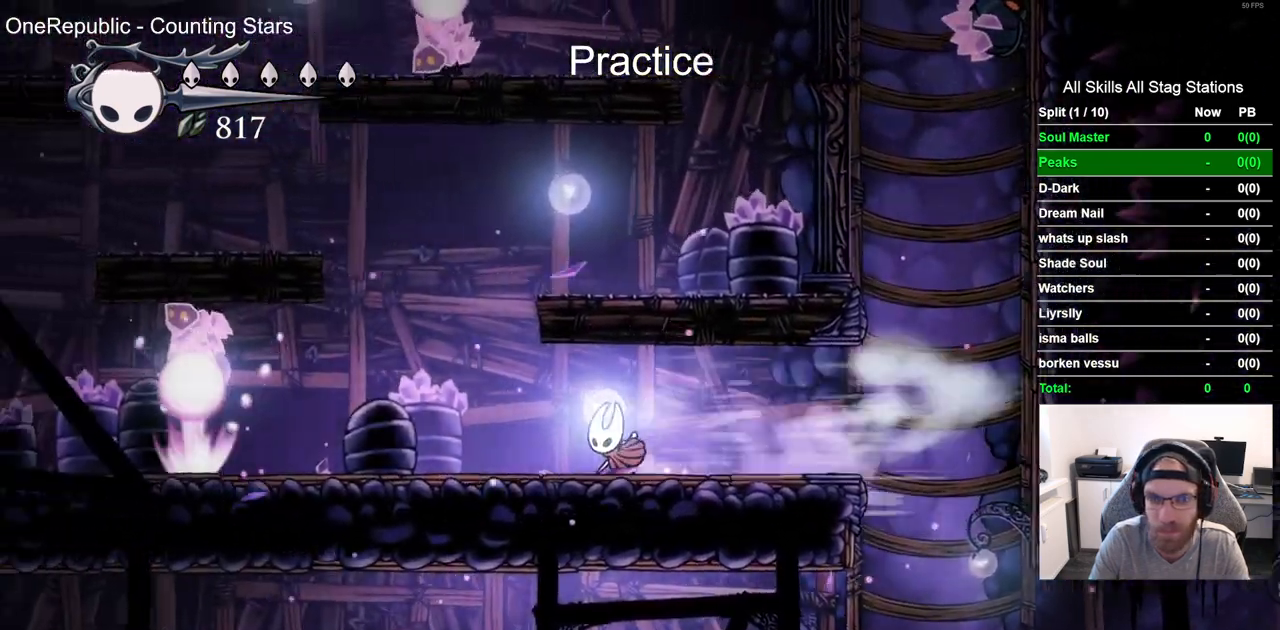
{"dt_ms": 500, "buttons": ["DPAD_RIGHT"], "left_stick": "center", "right_stick": "center", "events": [[17, "R2", "up"], [33, "R2", "down"], [50, "R2", "up"], [200, "DPAD_LEFT", "up"], [200, "DPAD_UP", "down"], [233, "DPAD_RIGHT", "down"], [233, "DPAD_UP", "up"], [500, "CROSS", "up"]]}
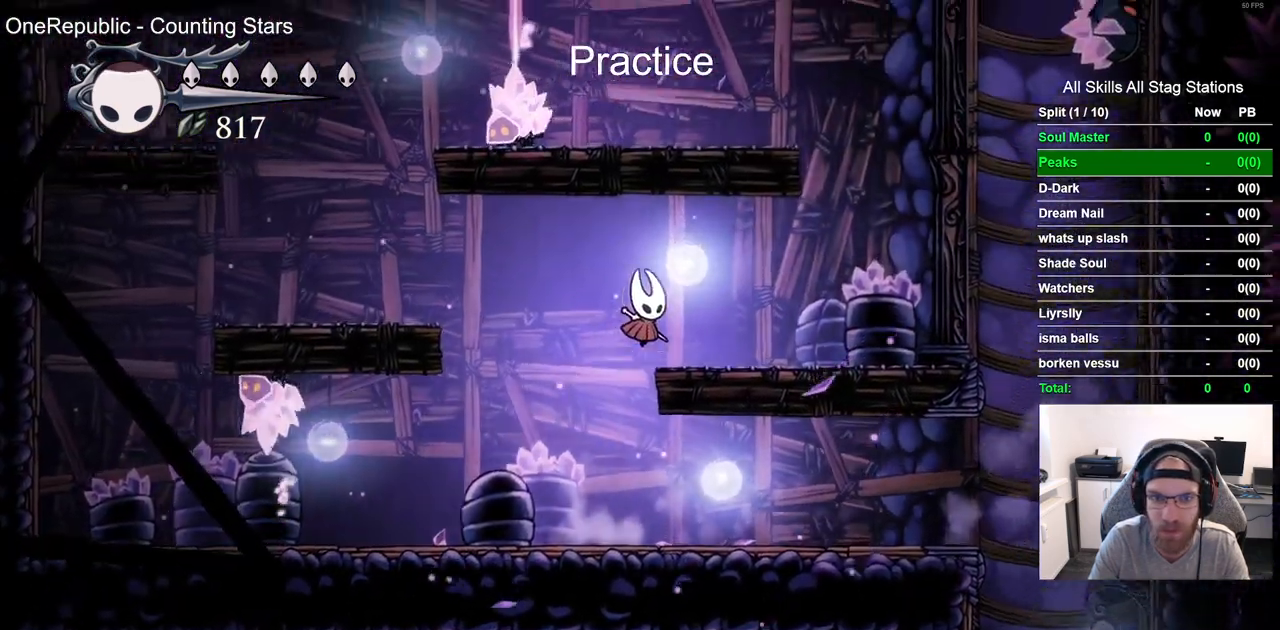
{"dt_ms": 500, "buttons": [], "left_stick": "center", "right_stick": "center", "events": [[383, "DPAD_LEFT", "down"], [433, "DPAD_LEFT", "up"], [433, "DPAD_RIGHT", "up"]]}
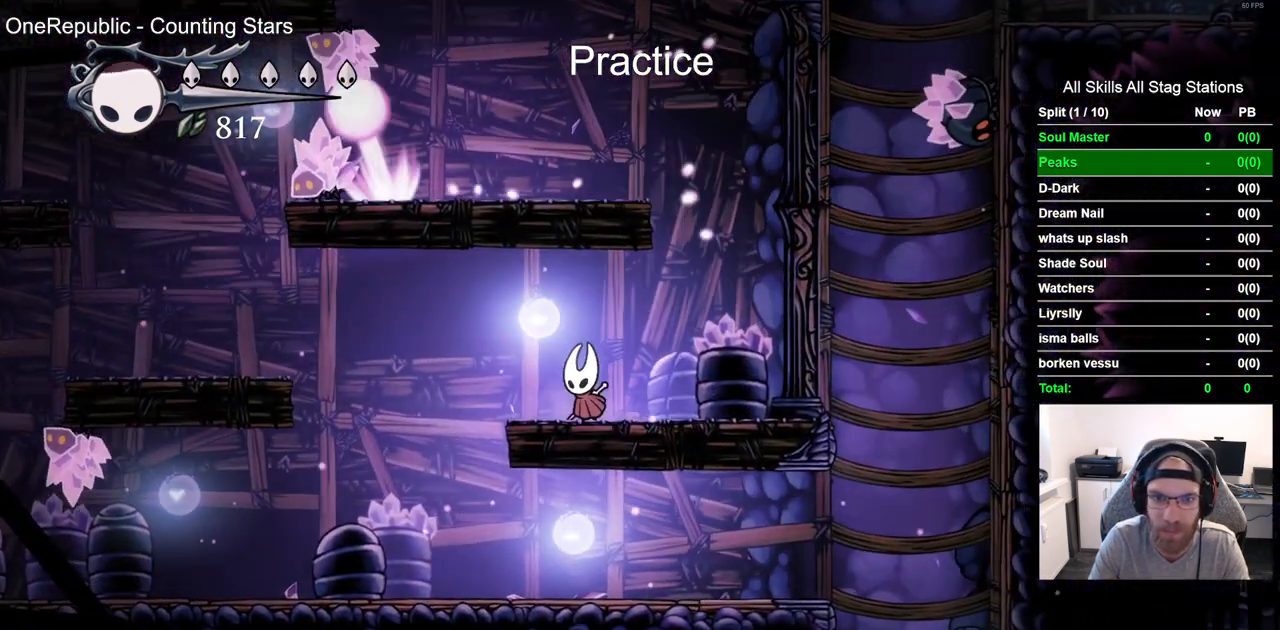
{"dt_ms": 500, "buttons": [], "left_stick": "center", "right_stick": "center", "events": []}
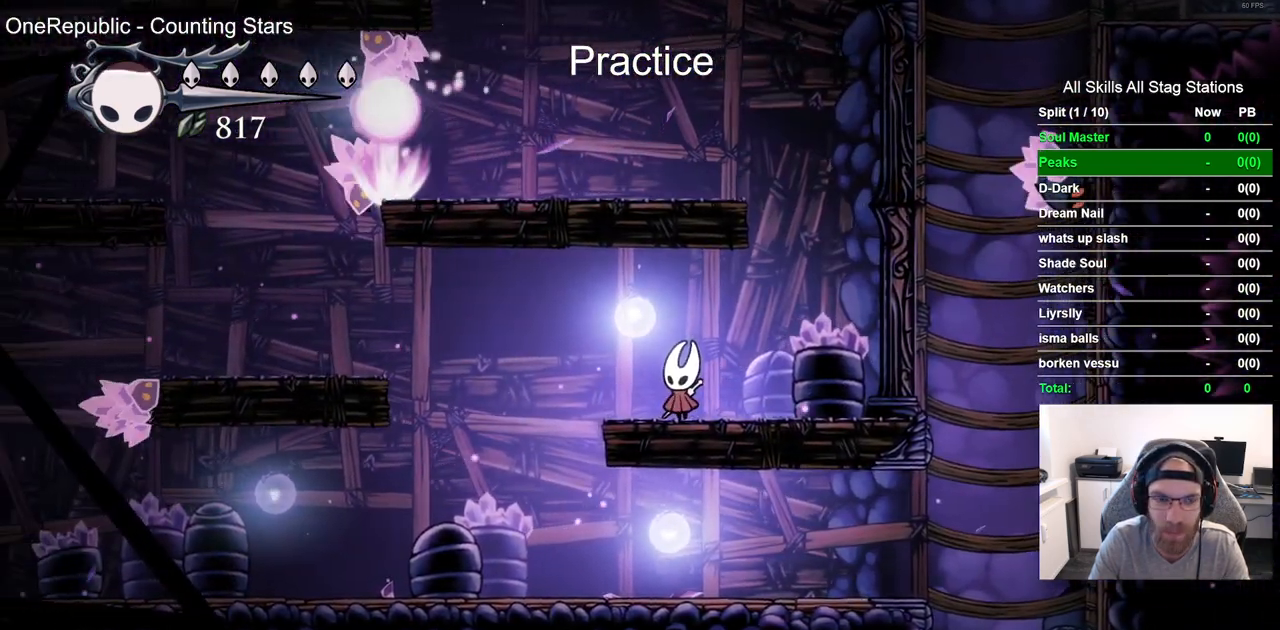
{"dt_ms": 500, "buttons": ["CROSS"], "left_stick": "center", "right_stick": "center", "events": [[483, "CROSS", "down"]]}
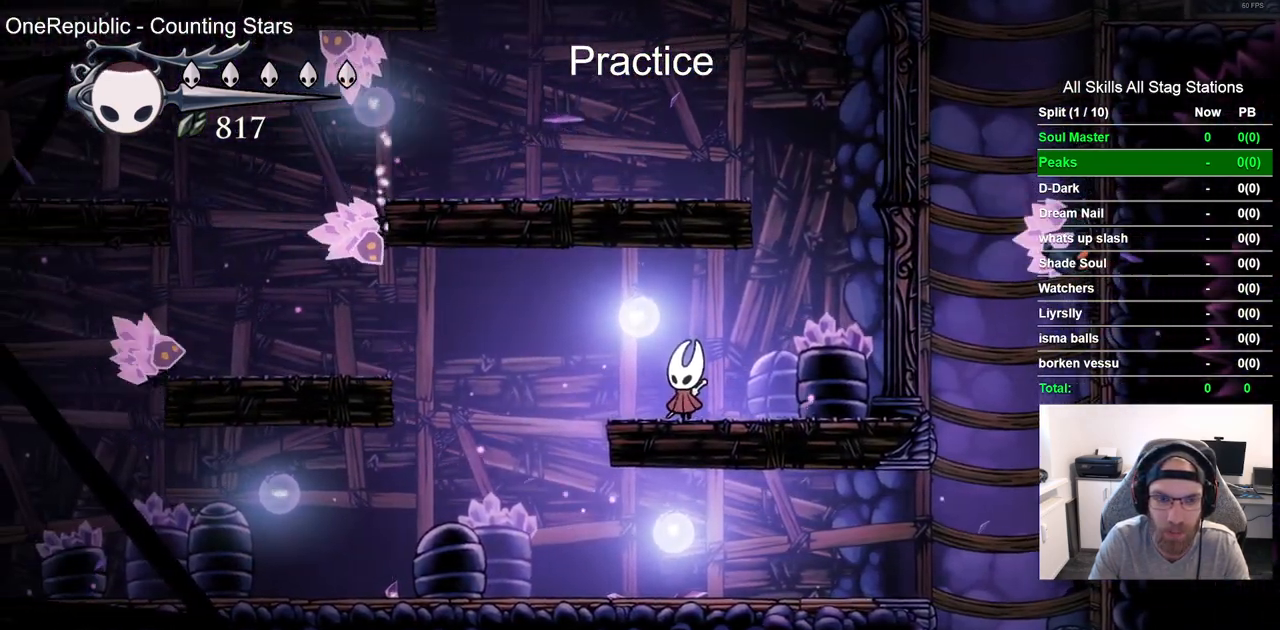
{"dt_ms": 500, "buttons": [], "left_stick": "center", "right_stick": "center"}
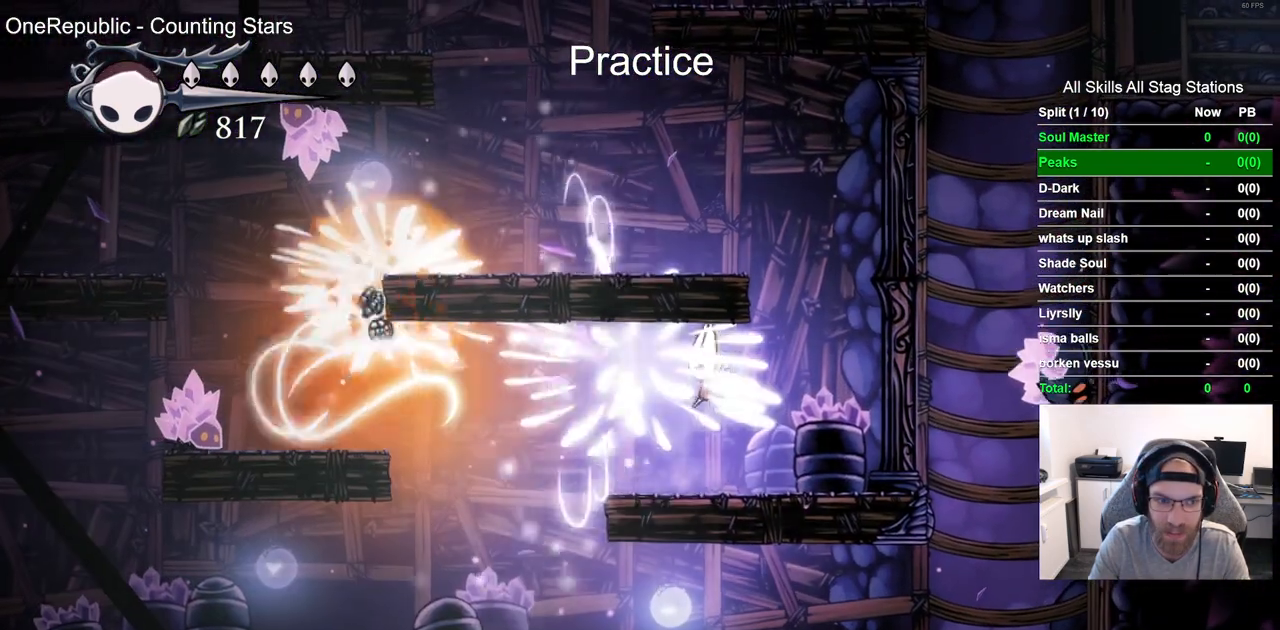
{"dt_ms": 500, "buttons": ["DPAD_LEFT"], "left_stick": "center", "right_stick": "center", "events": [[83, "DPAD_LEFT", "down"]]}